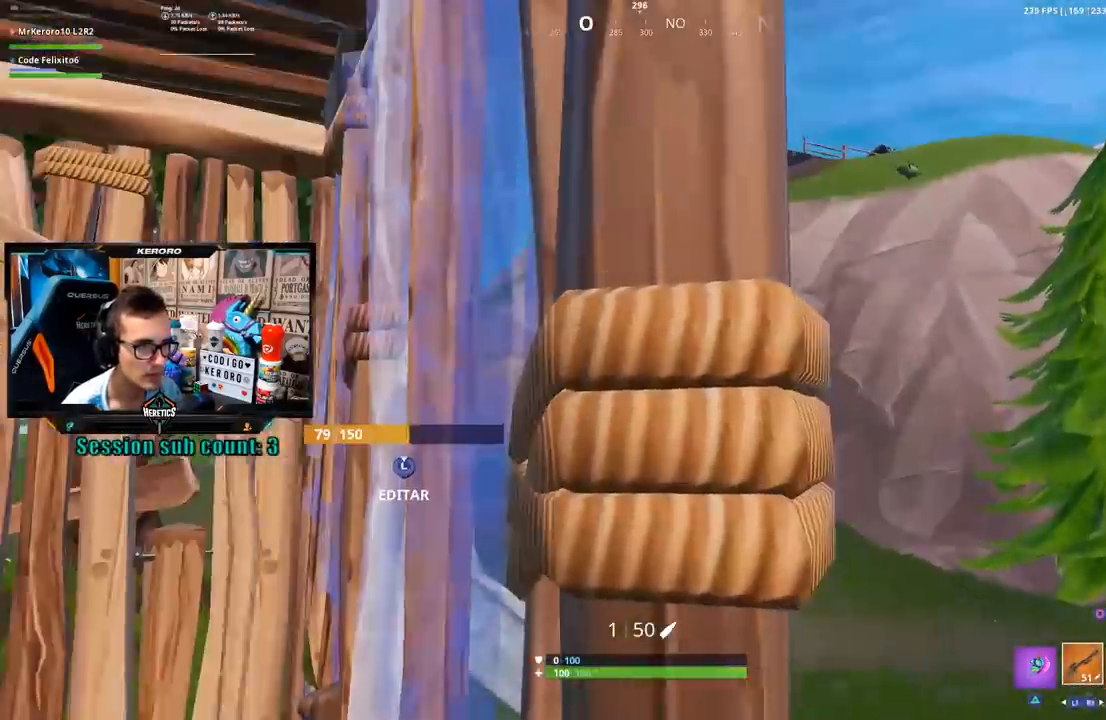
Gameplay with a controller (PlayStation layout); each line is a JSON object with the inputs held at the frame after it. "events" lists button and stick changes between this image and that frame as [ms after this image, input, new state], when the widget could be followed in between.
{"buttons": ["SQUARE"], "left_stick": "left", "right_stick": "center", "events": [[200, "right_stick", "right"], [267, "left_stick", "left"], [300, "R1", "down"], [300, "right_stick", "center"], [433, "R1", "up"], [467, "SQUARE", "down"]]}
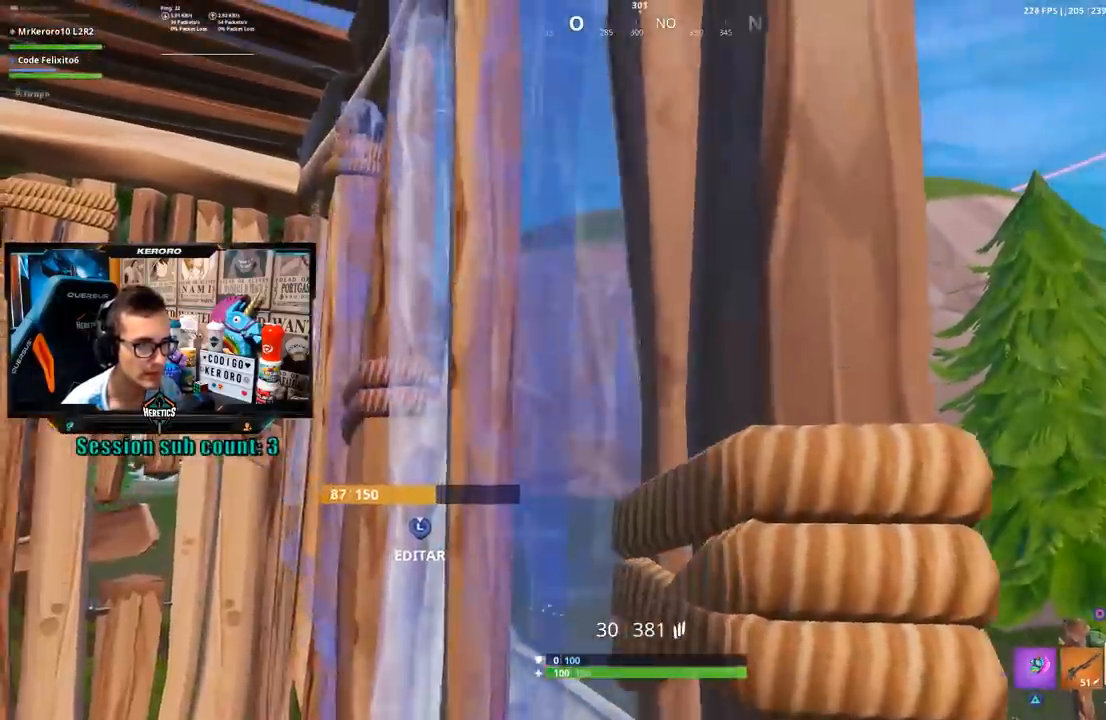
{"buttons": ["SQUARE"], "left_stick": "up-left", "right_stick": "center", "events": [[33, "SQUARE", "up"], [33, "left_stick", "center"], [100, "left_stick", "left"], [133, "SQUARE", "down"], [200, "SQUARE", "up"], [383, "left_stick", "up-left"], [500, "SQUARE", "down"]]}
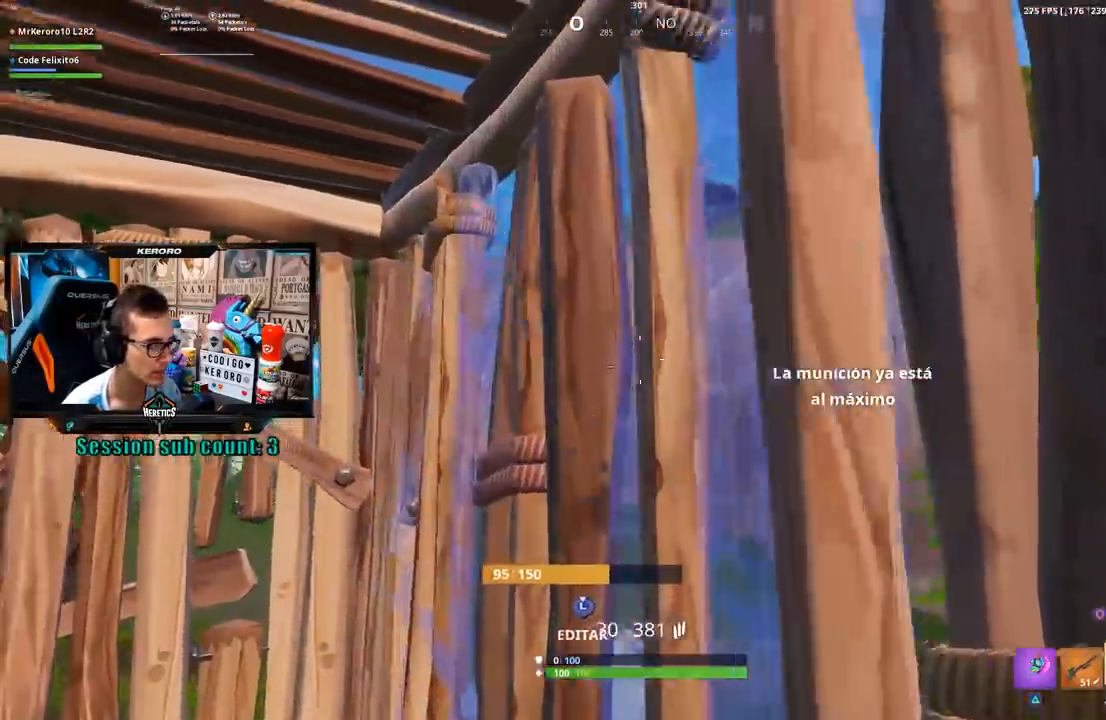
{"buttons": [], "left_stick": "up-right", "right_stick": "center", "events": [[67, "SQUARE", "up"], [67, "left_stick", "up"], [100, "right_stick", "down-left"], [383, "left_stick", "up-right"], [500, "right_stick", "center"]]}
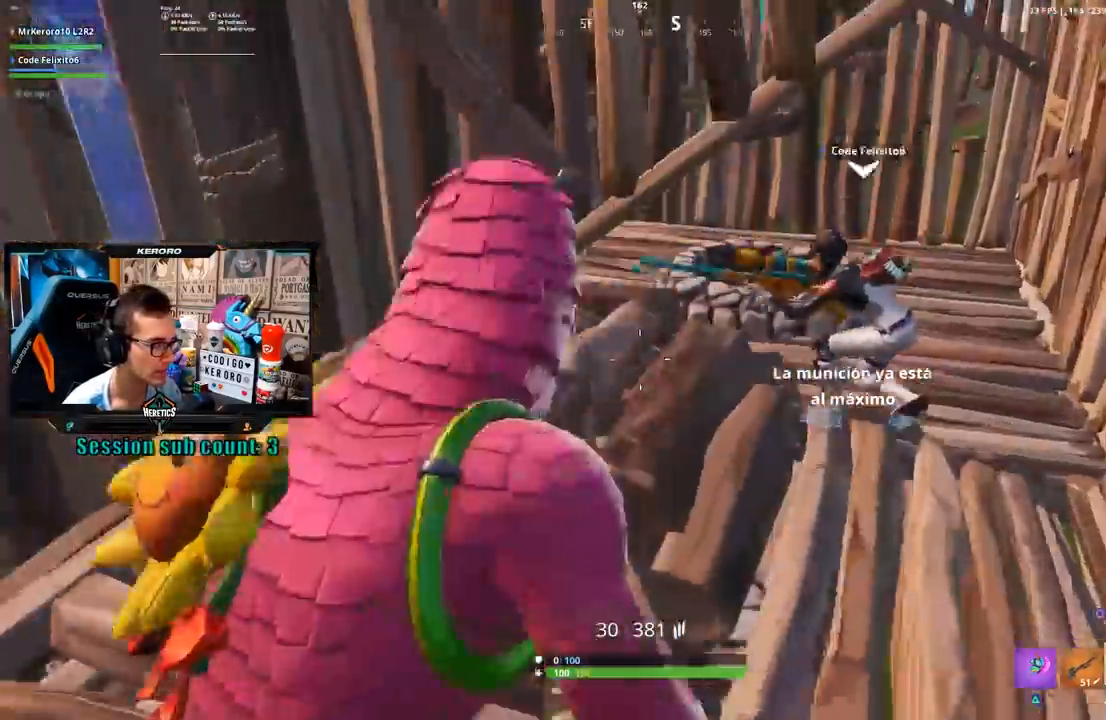
{"buttons": ["SQUARE"], "left_stick": "left", "right_stick": "center", "events": [[33, "R1", "down"], [100, "R1", "up"], [133, "right_stick", "left"], [250, "left_stick", "down-right"], [367, "left_stick", "left"], [367, "right_stick", "center"], [467, "SQUARE", "down"]]}
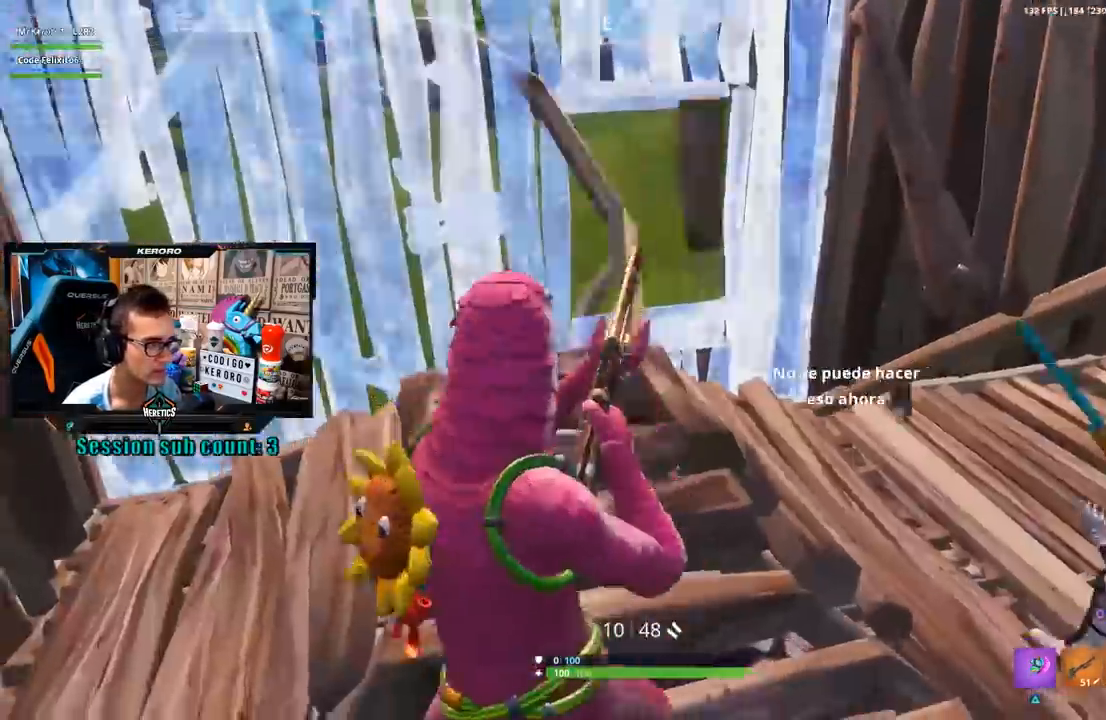
{"buttons": [], "left_stick": "up-right", "right_stick": "up-left", "events": [[33, "SQUARE", "up"], [33, "left_stick", "up-left"], [200, "SQUARE", "down"], [200, "left_stick", "right"], [267, "SQUARE", "up"], [300, "left_stick", "up-right"], [400, "right_stick", "up-left"]]}
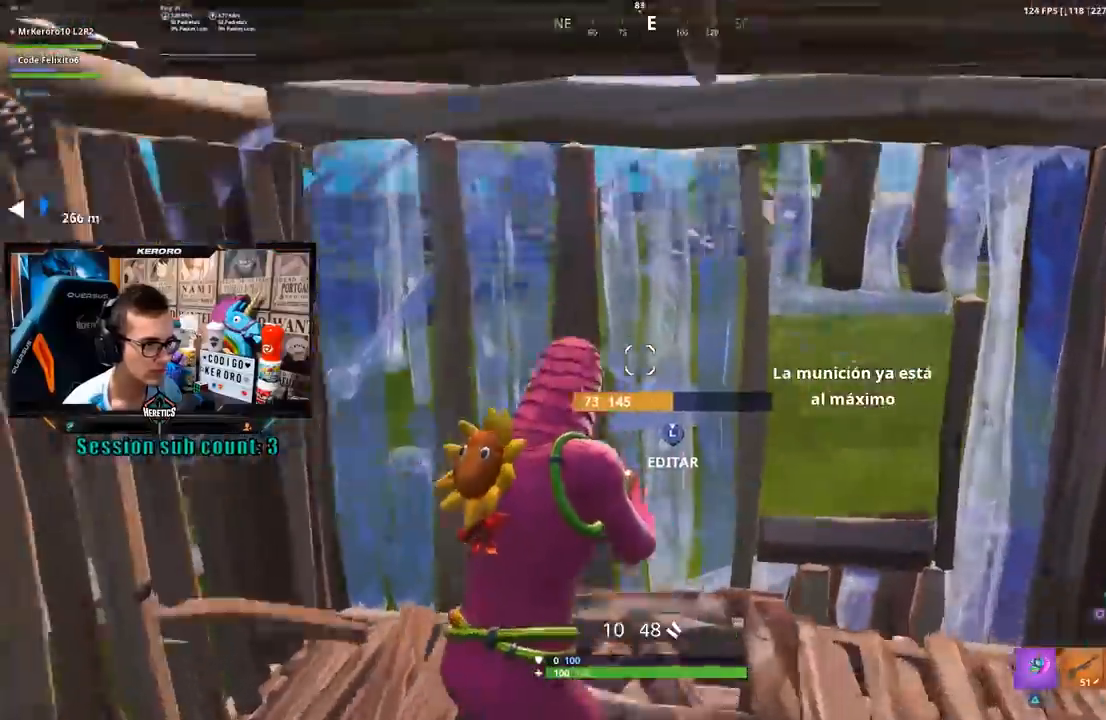
{"buttons": [], "left_stick": "up-left", "right_stick": "center", "events": [[67, "right_stick", "center"], [233, "L1", "down"], [333, "L1", "up"], [383, "left_stick", "up-left"], [433, "right_stick", "up-left"], [500, "right_stick", "center"]]}
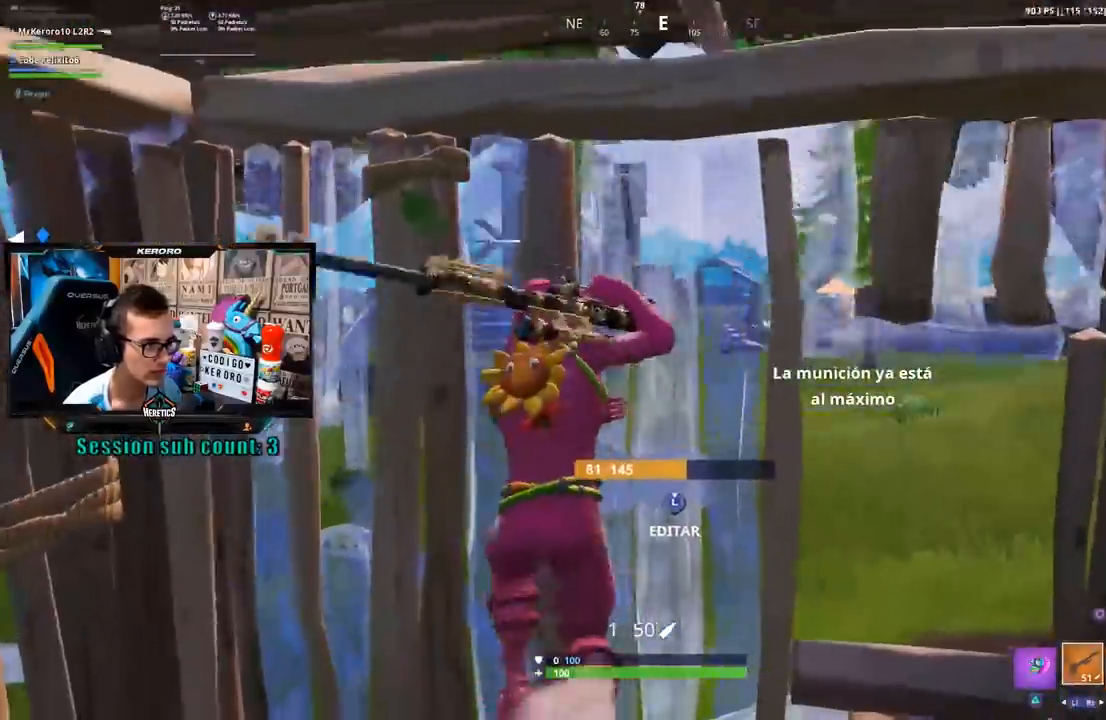
{"buttons": [], "left_stick": "center", "right_stick": "center", "events": [[117, "left_stick", "down-left"], [167, "left_stick", "down-right"], [233, "TRIANGLE", "down"], [267, "left_stick", "up-right"], [300, "TRIANGLE", "up"], [367, "TRIANGLE", "down"], [367, "left_stick", "center"], [433, "TRIANGLE", "up"]]}
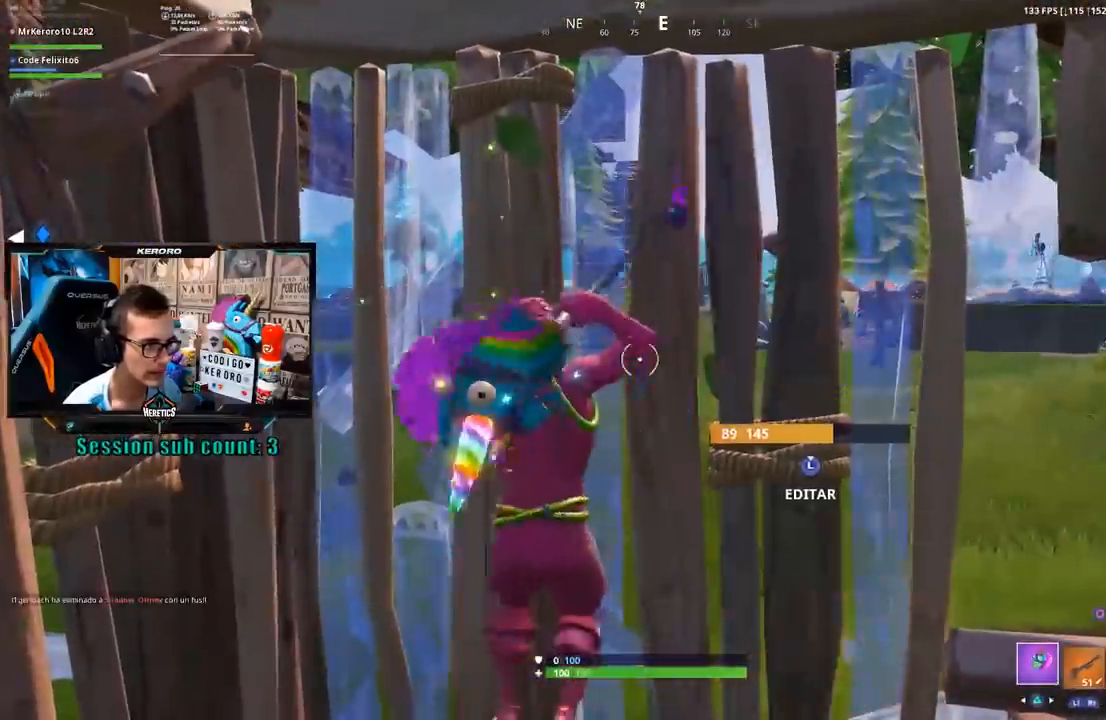
{"buttons": ["R1"], "left_stick": "left", "right_stick": "center", "events": [[200, "left_stick", "left"], [467, "R1", "down"]]}
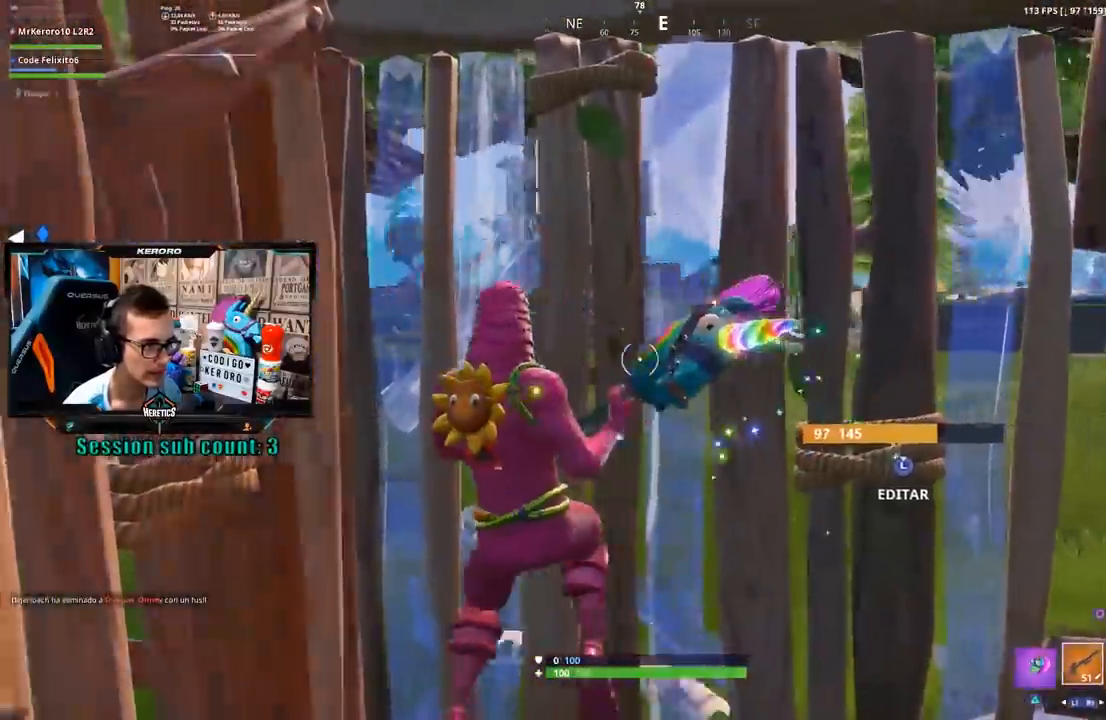
{"buttons": [], "left_stick": "up-left", "right_stick": "right", "events": [[33, "R1", "up"], [100, "L3", "down"], [100, "left_stick", "down-right"], [167, "R2", "down"], [200, "L2", "down"], [233, "R2", "up"], [267, "L2", "up"], [267, "left_stick", "up"], [300, "L3", "up"], [467, "left_stick", "up-left"], [500, "right_stick", "right"]]}
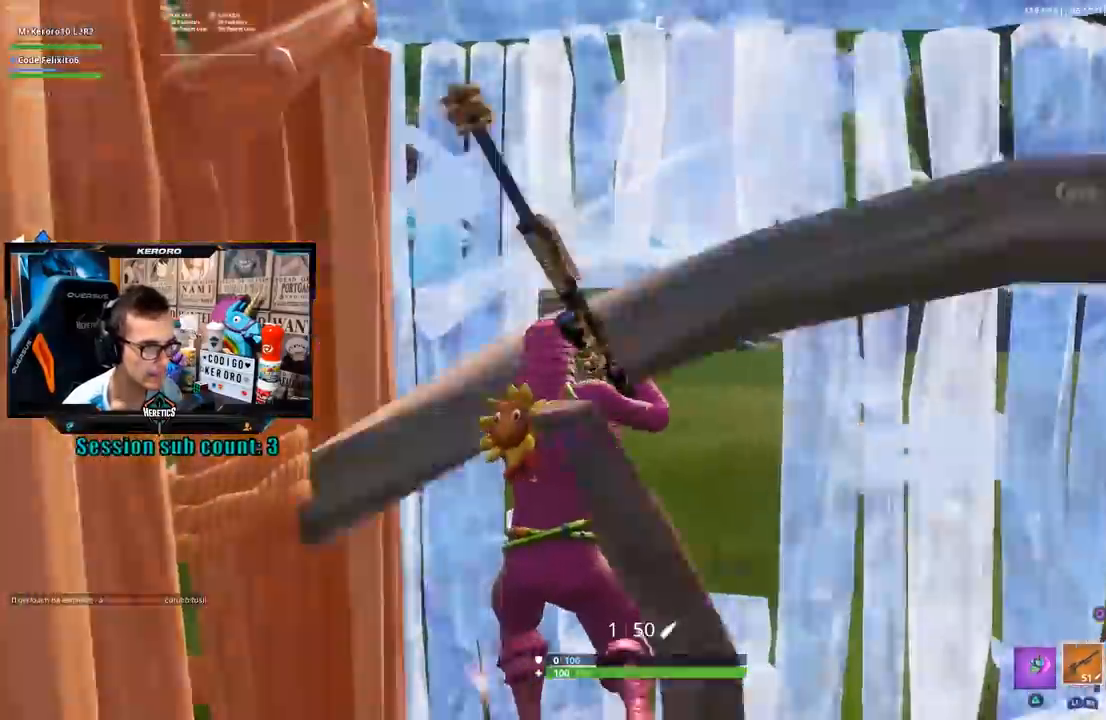
{"buttons": ["L2"], "left_stick": "center", "right_stick": "right", "events": [[100, "L2", "down"], [100, "right_stick", "center"], [233, "left_stick", "right"], [267, "right_stick", "up-right"], [400, "left_stick", "down-left"], [433, "right_stick", "right"], [500, "left_stick", "center"]]}
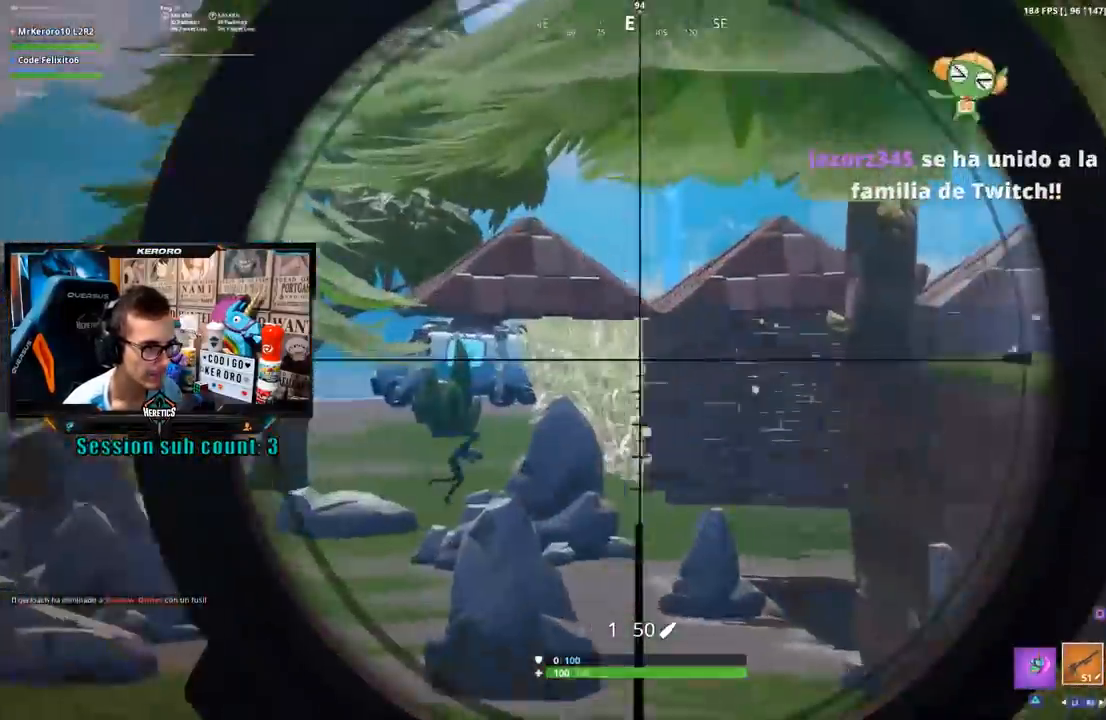
{"buttons": ["L2"], "left_stick": "right", "right_stick": "center", "events": [[33, "left_stick", "right"], [67, "right_stick", "center"], [167, "left_stick", "down-left"], [300, "right_stick", "down-left"], [333, "left_stick", "down-right"], [383, "left_stick", "right"], [400, "right_stick", "center"]]}
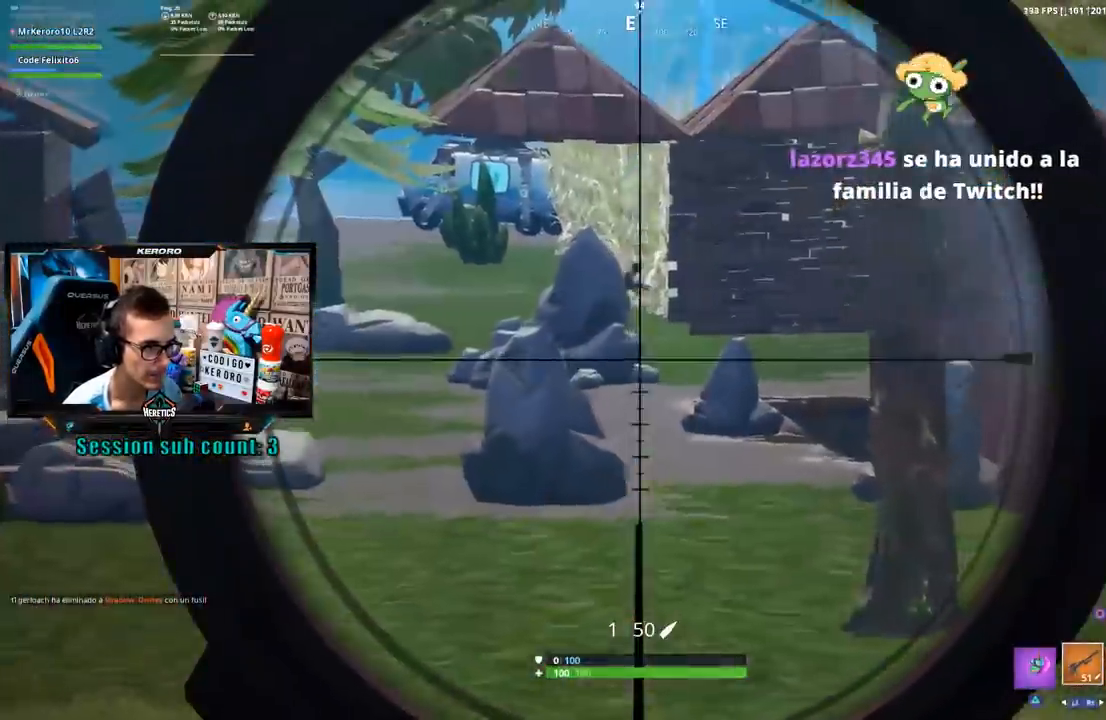
{"buttons": ["L2"], "left_stick": "down-left", "right_stick": "center", "events": [[67, "right_stick", "up-right"], [100, "left_stick", "left"], [200, "right_stick", "center"], [300, "left_stick", "right"], [433, "left_stick", "down-left"]]}
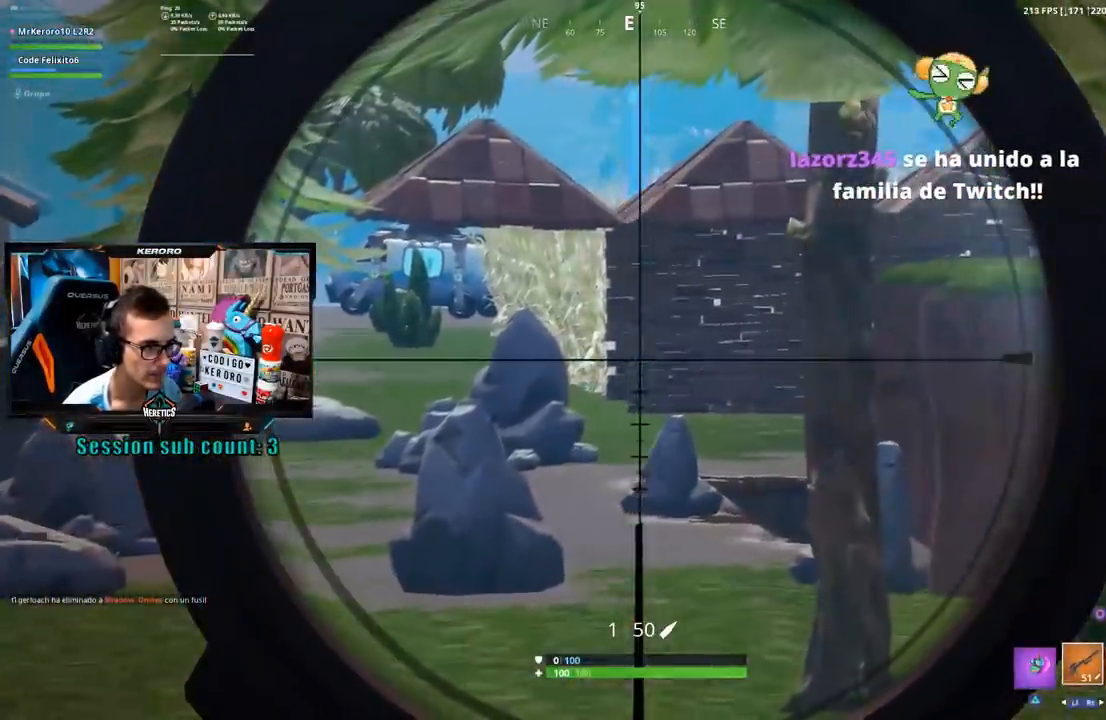
{"buttons": ["L2"], "left_stick": "down", "right_stick": "center", "events": [[83, "left_stick", "down"]]}
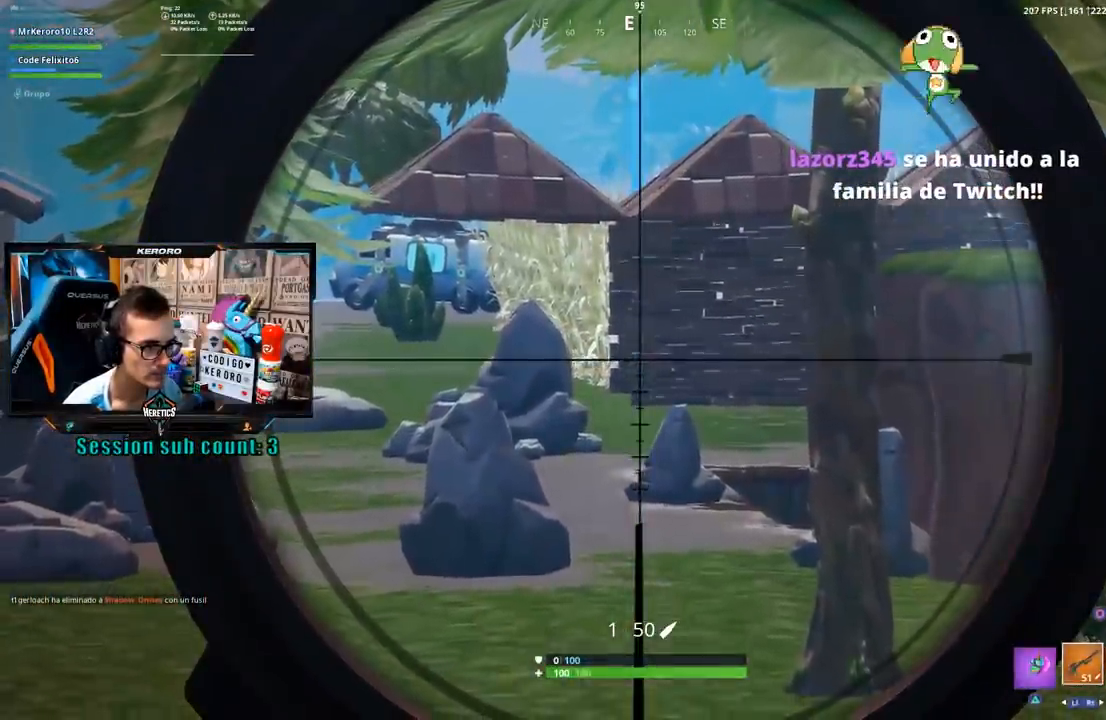
{"buttons": ["TRIANGLE"], "left_stick": "down", "right_stick": "center", "events": [[467, "TRIANGLE", "down"], [500, "L2", "up"]]}
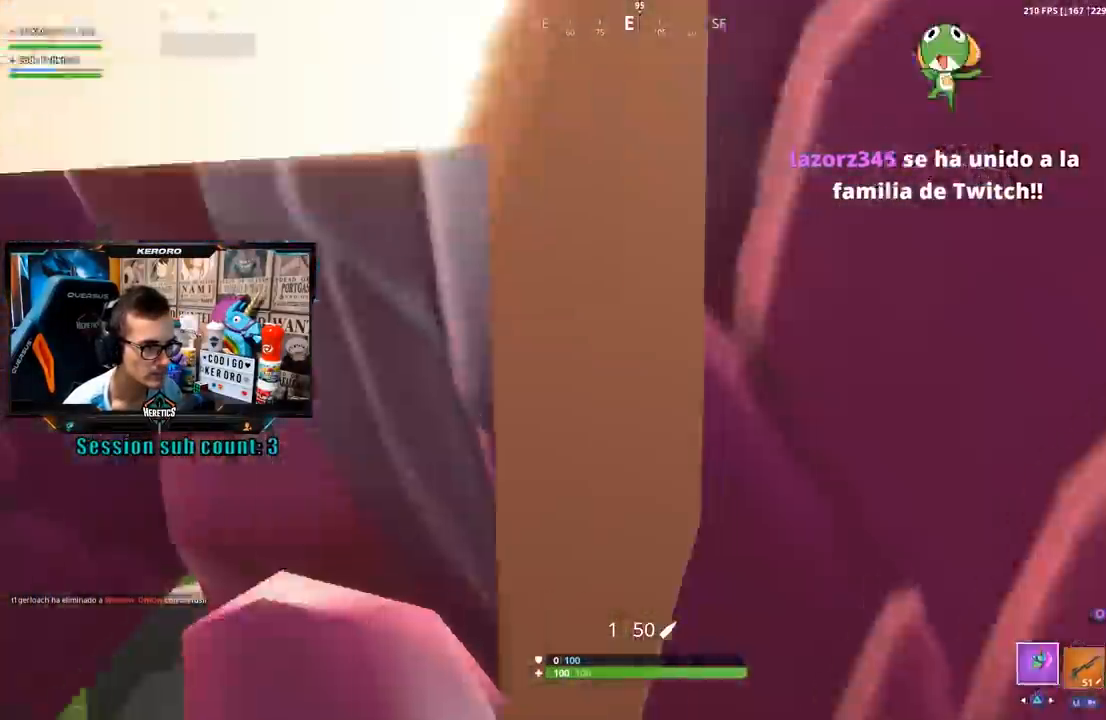
{"buttons": [], "left_stick": "down-right", "right_stick": "center", "events": [[33, "TRIANGLE", "up"], [33, "left_stick", "down-right"], [100, "right_stick", "left"], [133, "left_stick", "right"], [233, "L3", "down"], [300, "R3", "down"], [367, "right_stick", "center"], [400, "R3", "up"], [417, "left_stick", "down-right"], [433, "L3", "up"], [433, "right_stick", "right"], [500, "right_stick", "center"]]}
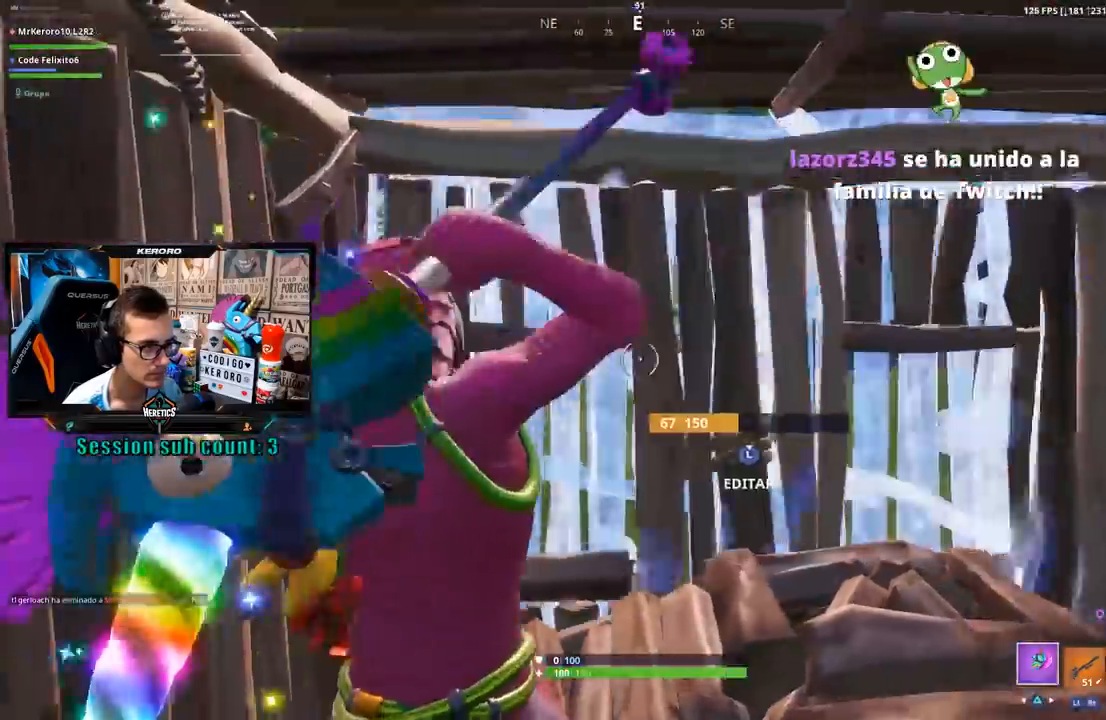
{"buttons": [], "left_stick": "up-left", "right_stick": "center", "events": [[167, "R3", "down"], [267, "left_stick", "left"], [300, "R3", "up"], [300, "right_stick", "right"], [367, "R1", "down"], [367, "right_stick", "center"], [433, "R1", "up"], [467, "left_stick", "up-left"]]}
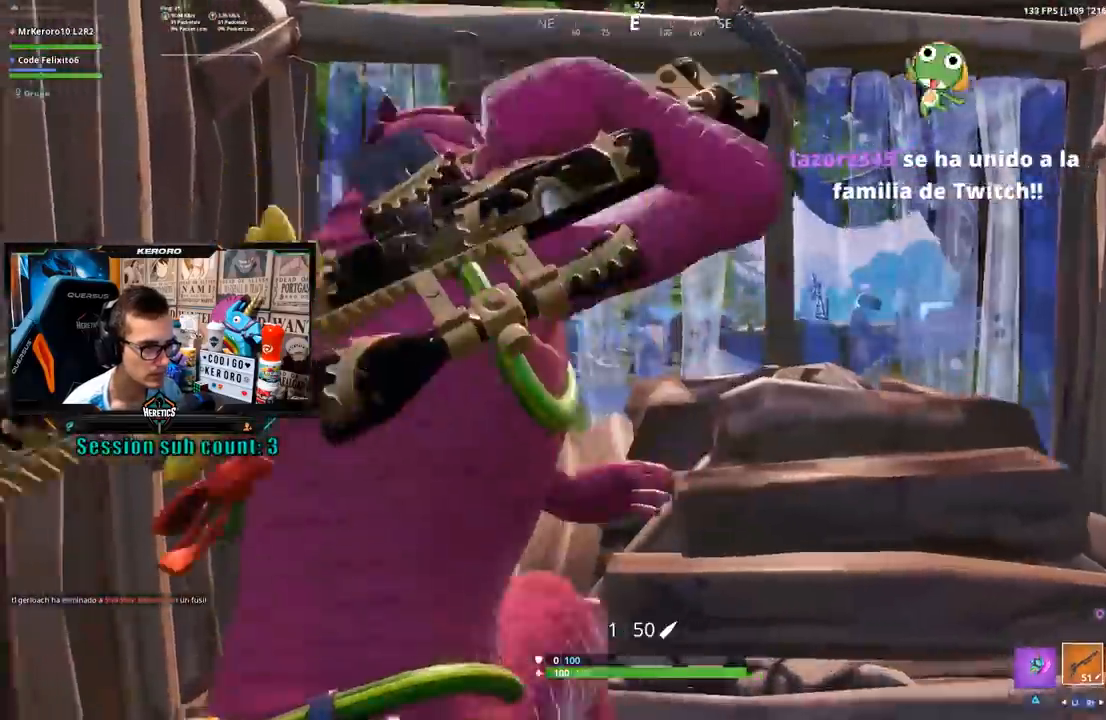
{"buttons": ["L2"], "left_stick": "down-right", "right_stick": "center", "events": [[33, "L2", "down"], [233, "right_stick", "up"], [300, "left_stick", "up-right"], [333, "right_stick", "center"], [400, "CROSS", "down"], [500, "CROSS", "up"], [500, "left_stick", "down-right"]]}
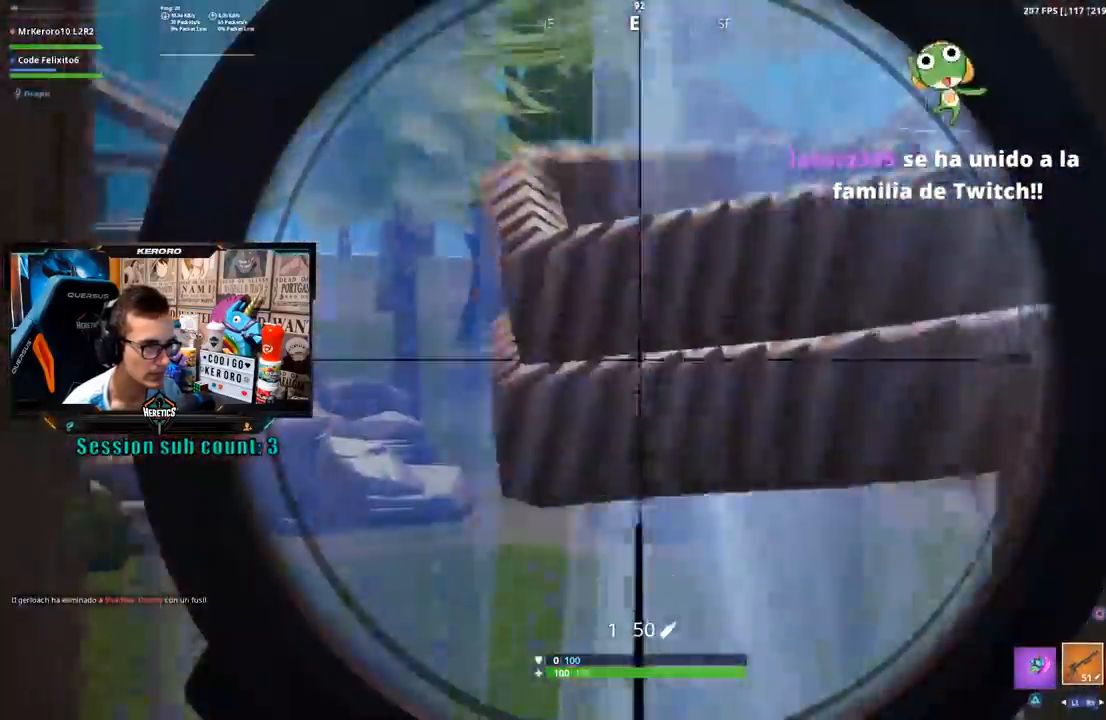
{"buttons": ["L2"], "left_stick": "left", "right_stick": "center", "events": [[33, "left_stick", "up-right"], [67, "left_stick", "down-left"], [100, "right_stick", "up-right"], [200, "right_stick", "center"], [300, "R3", "down"], [300, "left_stick", "left"], [367, "R3", "up"]]}
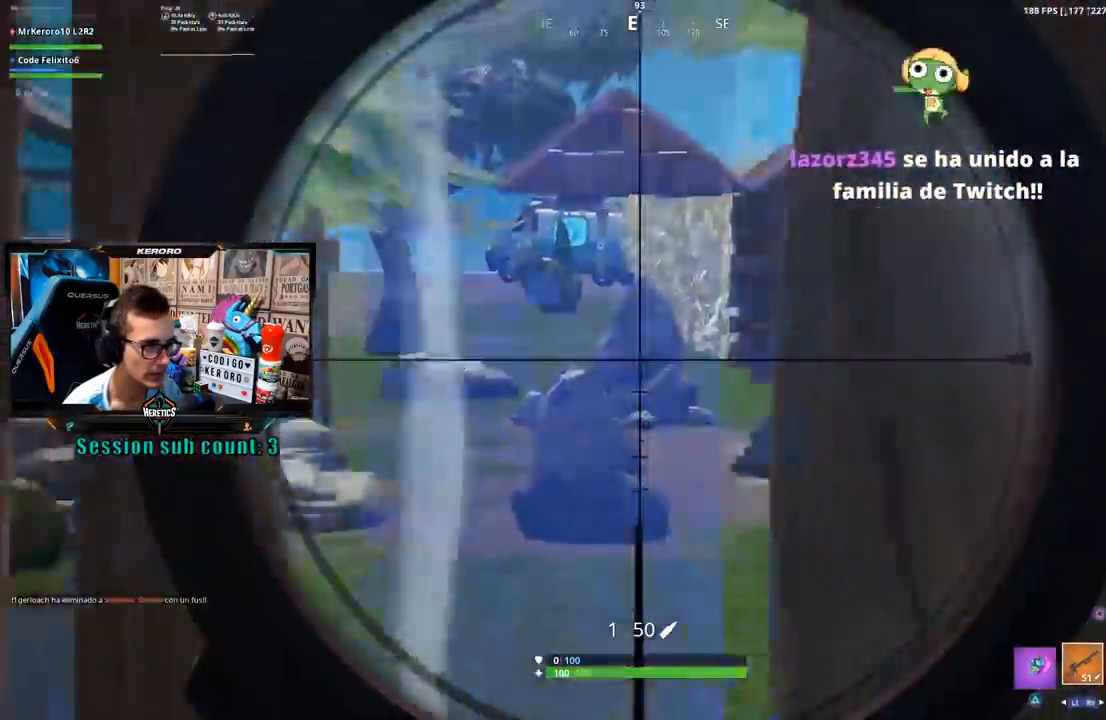
{"buttons": [], "left_stick": "down-right", "right_stick": "center", "events": [[67, "CROSS", "down"], [67, "left_stick", "up"], [167, "CROSS", "up"], [233, "left_stick", "right"], [300, "R3", "down"], [367, "L2", "up"], [367, "left_stick", "left"], [400, "R3", "up"], [500, "left_stick", "down-right"]]}
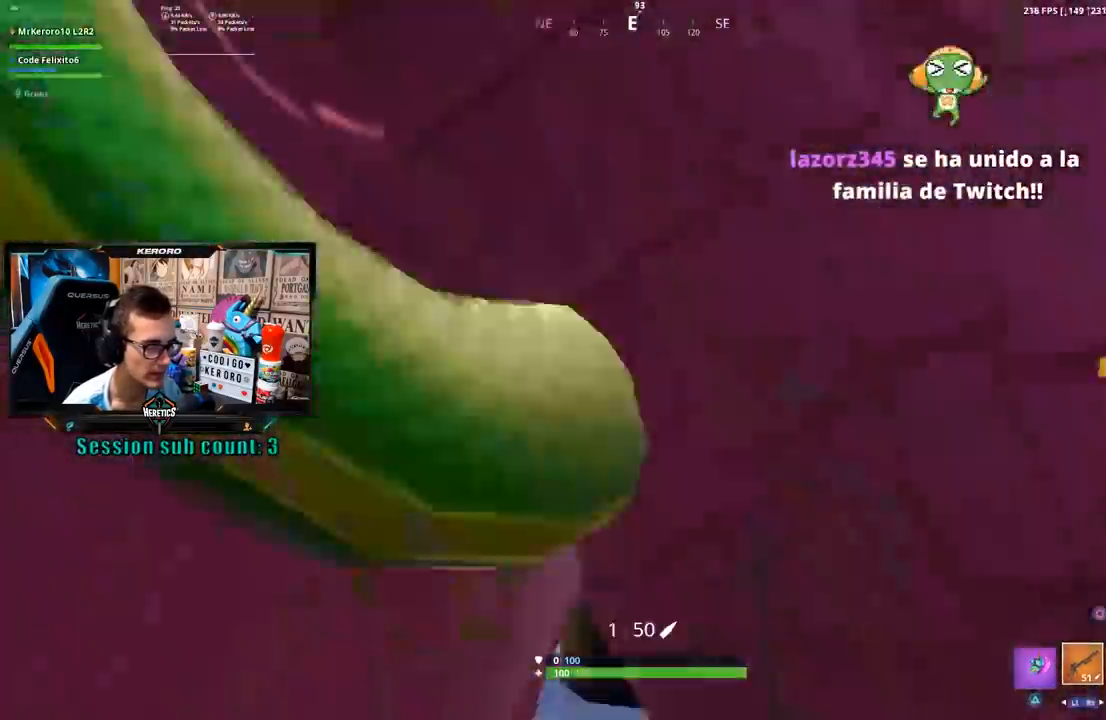
{"buttons": ["R3"], "left_stick": "down", "right_stick": "left", "events": [[33, "left_stick", "right"], [333, "right_stick", "left"], [433, "R3", "down"], [483, "left_stick", "down"]]}
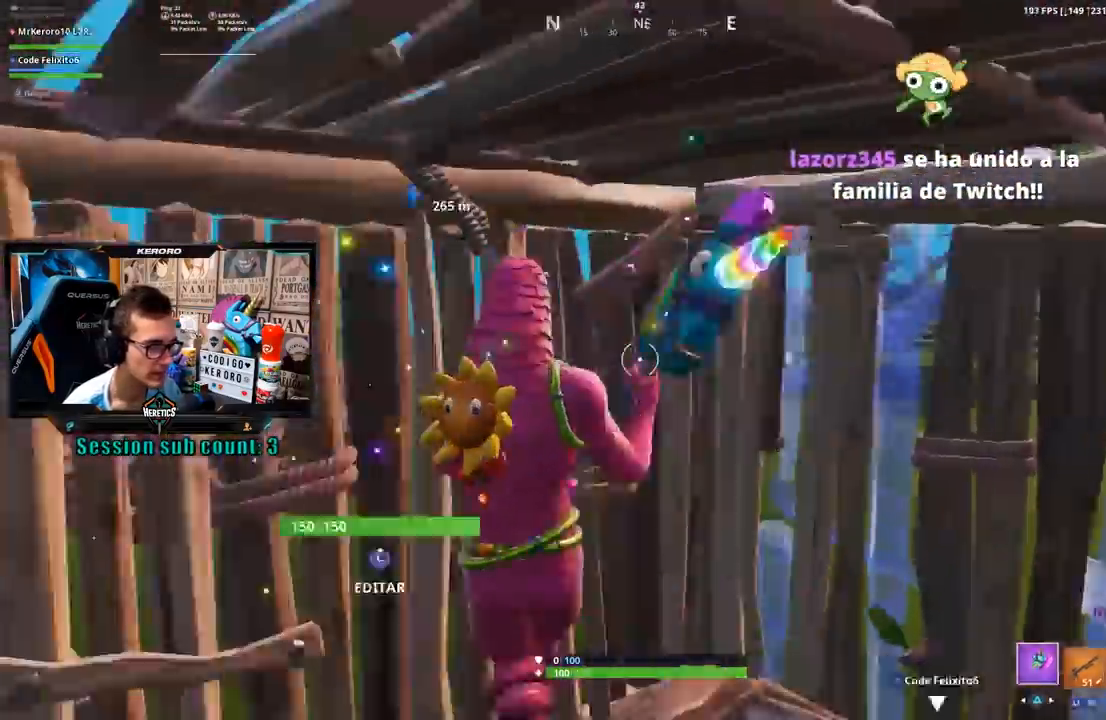
{"buttons": ["R2"], "left_stick": "down", "right_stick": "center", "events": [[33, "left_stick", "down-left"], [67, "R3", "up"], [167, "CROSS", "down"], [167, "right_stick", "center"], [300, "CROSS", "up"], [333, "left_stick", "down"], [383, "CIRCLE", "down"], [467, "CIRCLE", "up"], [483, "R2", "down"]]}
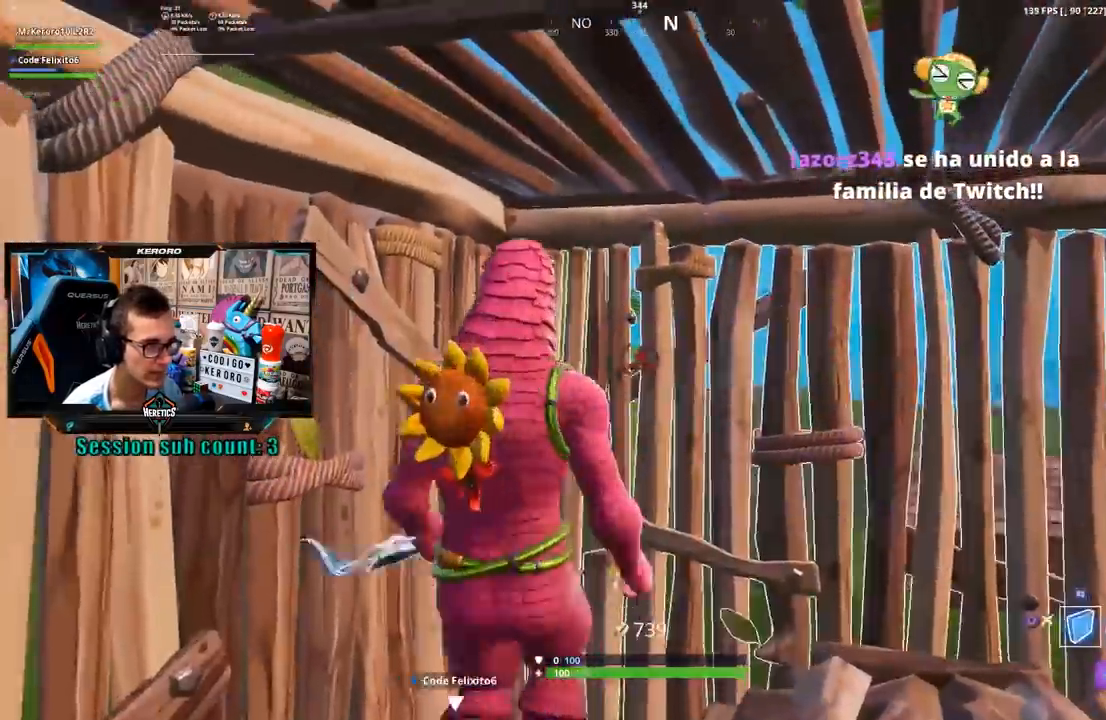
{"buttons": ["R2"], "left_stick": "down-left", "right_stick": "center", "events": [[133, "left_stick", "down-left"], [133, "right_stick", "up"], [200, "right_stick", "center"]]}
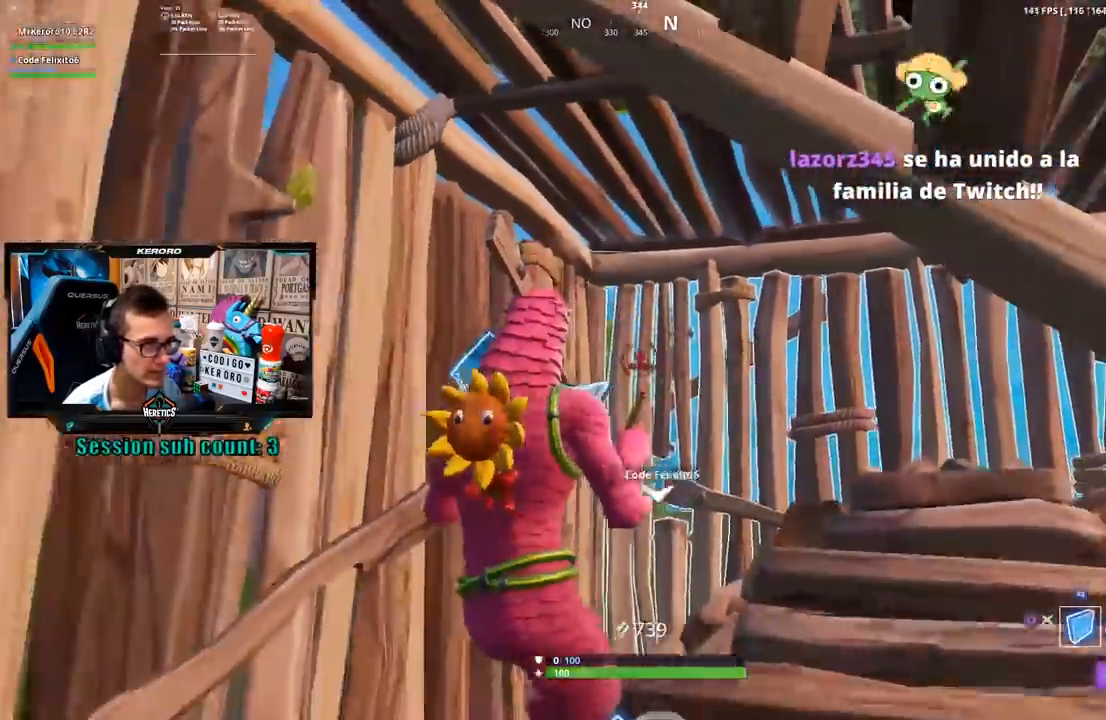
{"buttons": ["R2"], "left_stick": "down-left", "right_stick": "center", "events": []}
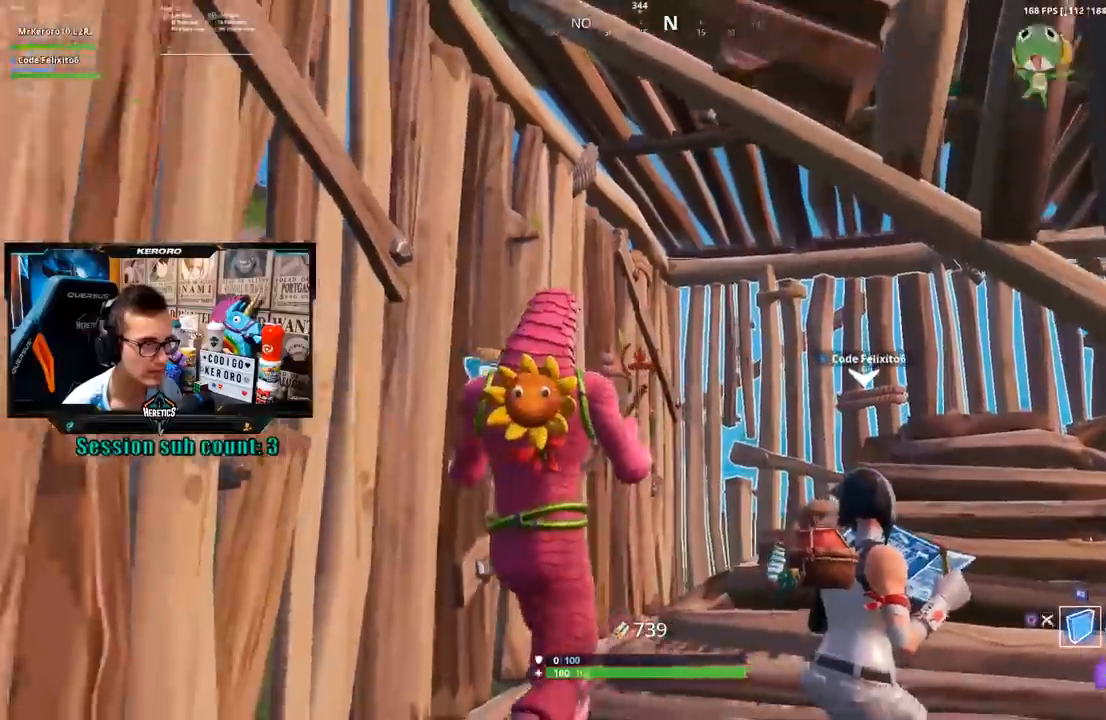
{"buttons": ["R1"], "left_stick": "down-right", "right_stick": "left", "events": [[133, "CIRCLE", "down"], [167, "left_stick", "down-right"], [200, "CIRCLE", "up"], [200, "R2", "up"], [250, "right_stick", "left"], [300, "R3", "down"], [433, "R3", "up"], [450, "R1", "down"]]}
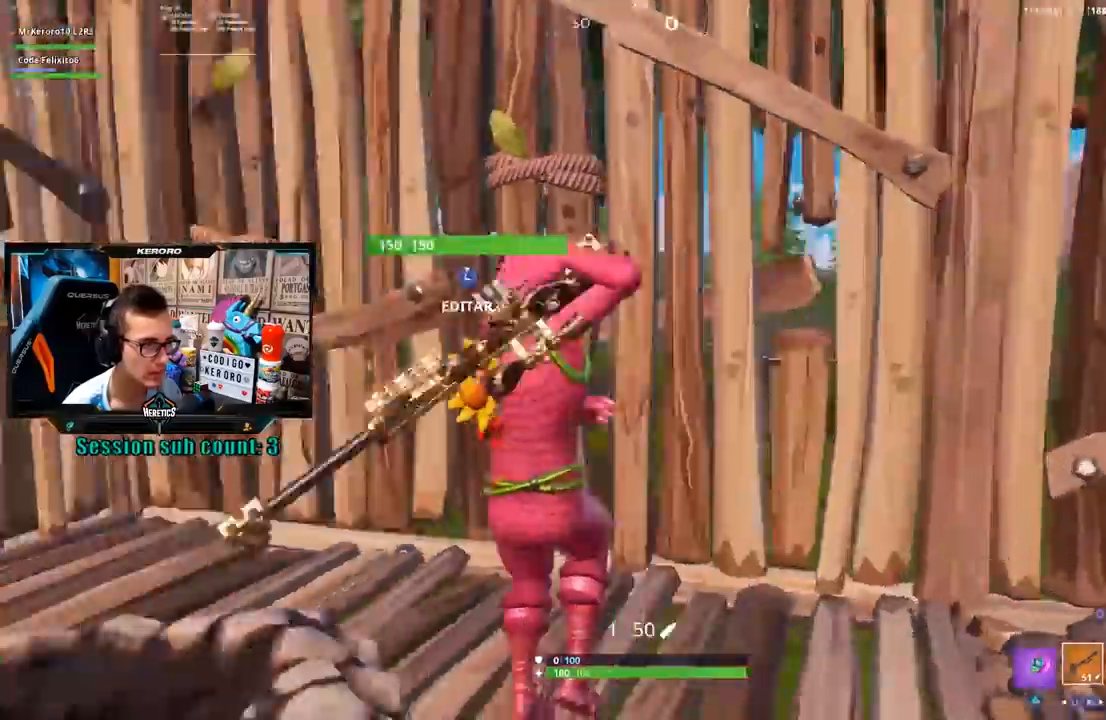
{"buttons": [], "left_stick": "up", "right_stick": "right"}
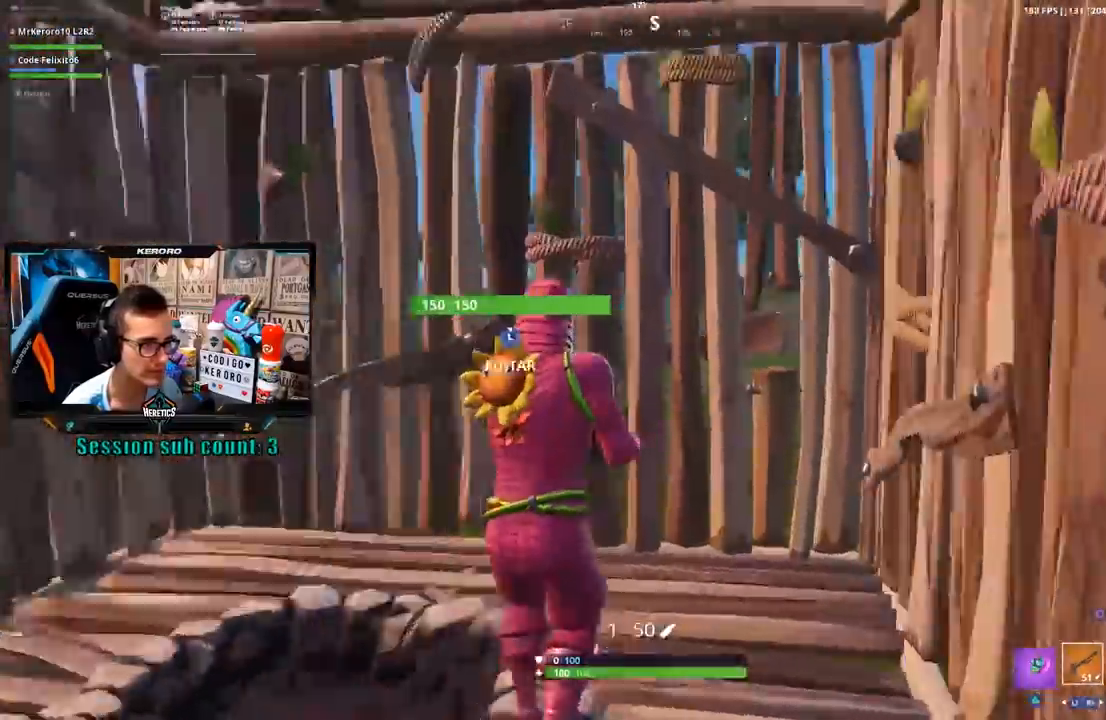
{"buttons": [], "left_stick": "up", "right_stick": "center", "events": [[117, "R1", "down"], [167, "R1", "up"], [167, "left_stick", "left"], [233, "right_stick", "center"], [250, "left_stick", "down"], [333, "left_stick", "right"], [333, "right_stick", "right"], [467, "left_stick", "up"], [467, "right_stick", "center"]]}
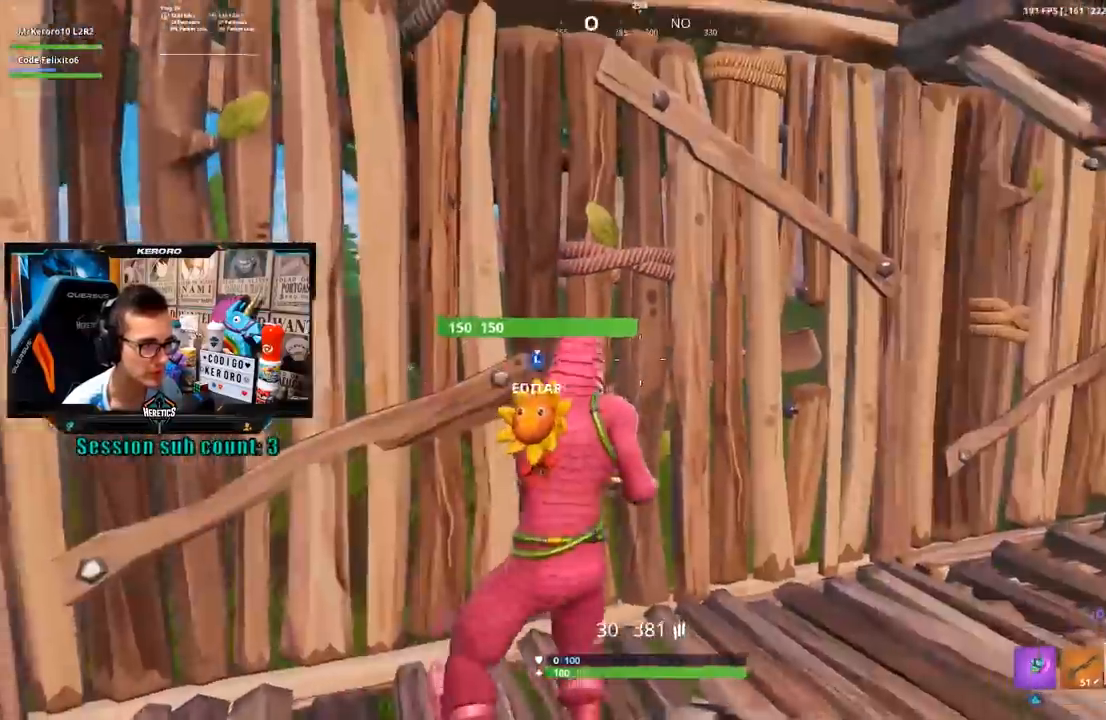
{"buttons": ["R2", "L3"], "left_stick": "up", "right_stick": "right", "events": [[33, "R3", "down"], [133, "R3", "up"], [167, "left_stick", "left"], [267, "left_stick", "down"], [367, "left_stick", "up-right"], [400, "L3", "down"], [400, "R2", "down"], [467, "right_stick", "right"], [483, "left_stick", "up"]]}
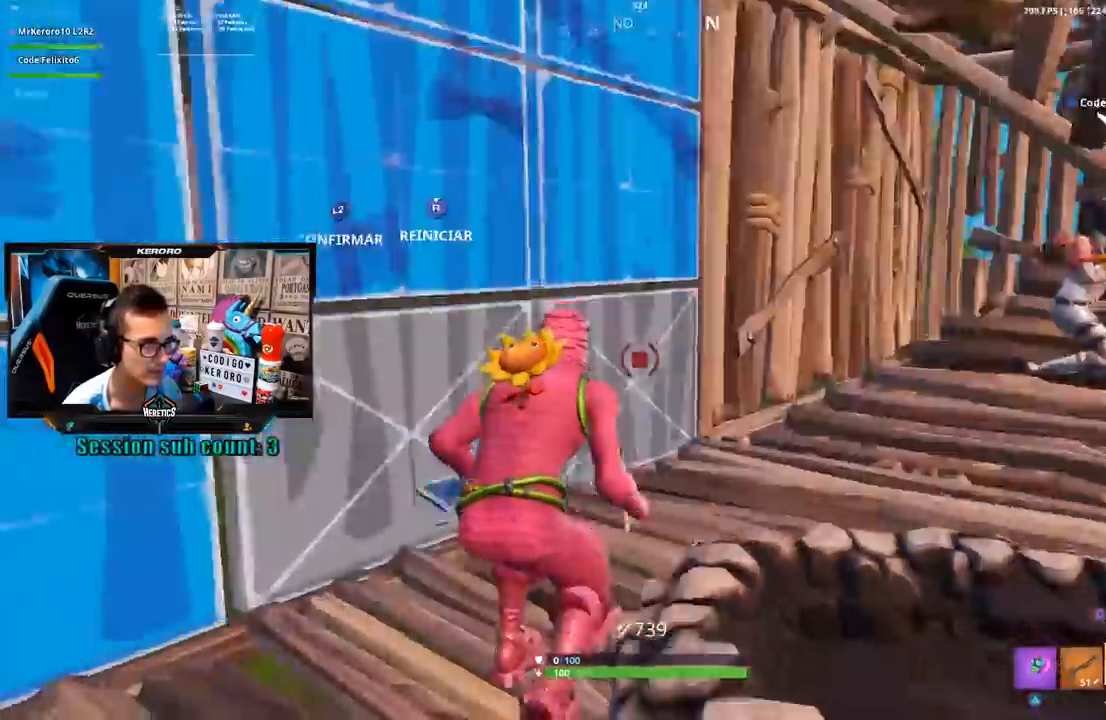
{"buttons": [], "left_stick": "down-right", "right_stick": "center", "events": [[33, "right_stick", "up"], [100, "L2", "down"], [133, "right_stick", "down-right"], [167, "L3", "up"], [200, "L2", "up"], [200, "R2", "up"], [233, "right_stick", "center"], [267, "left_stick", "left"], [333, "right_stick", "up"], [433, "right_stick", "center"], [467, "left_stick", "down-right"]]}
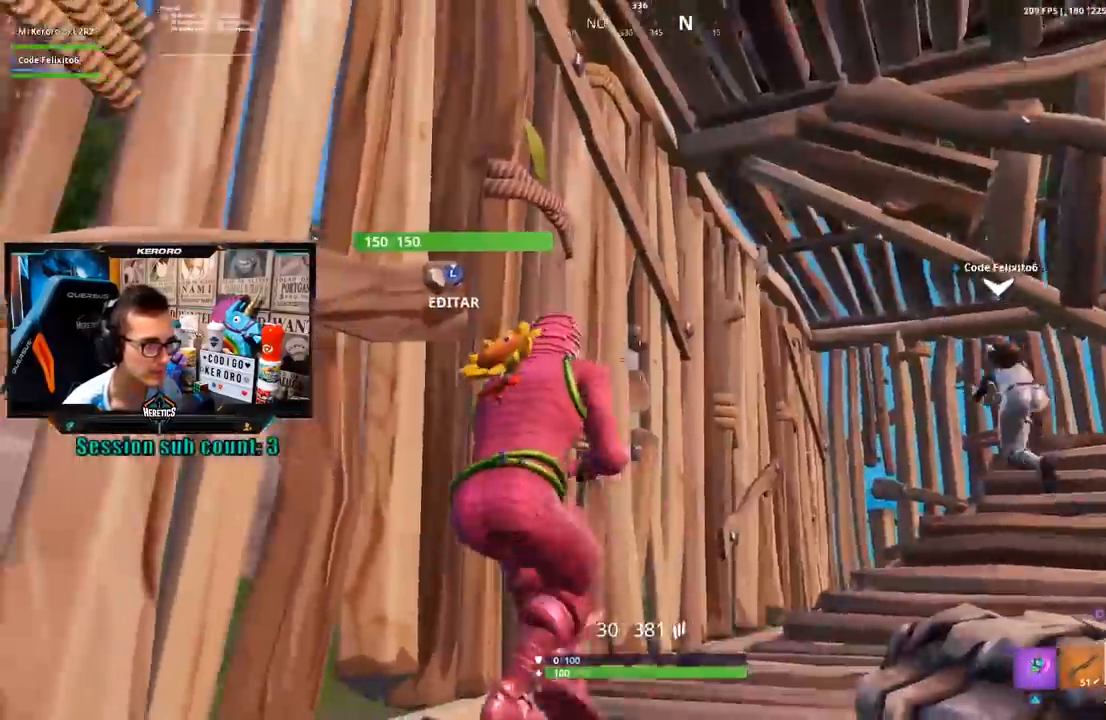
{"buttons": ["R2"], "left_stick": "up", "right_stick": "up", "events": [[67, "right_stick", "down-left"], [133, "L3", "down"], [233, "right_stick", "center"], [300, "L3", "up"], [383, "R2", "down"], [433, "left_stick", "up"], [467, "right_stick", "up"]]}
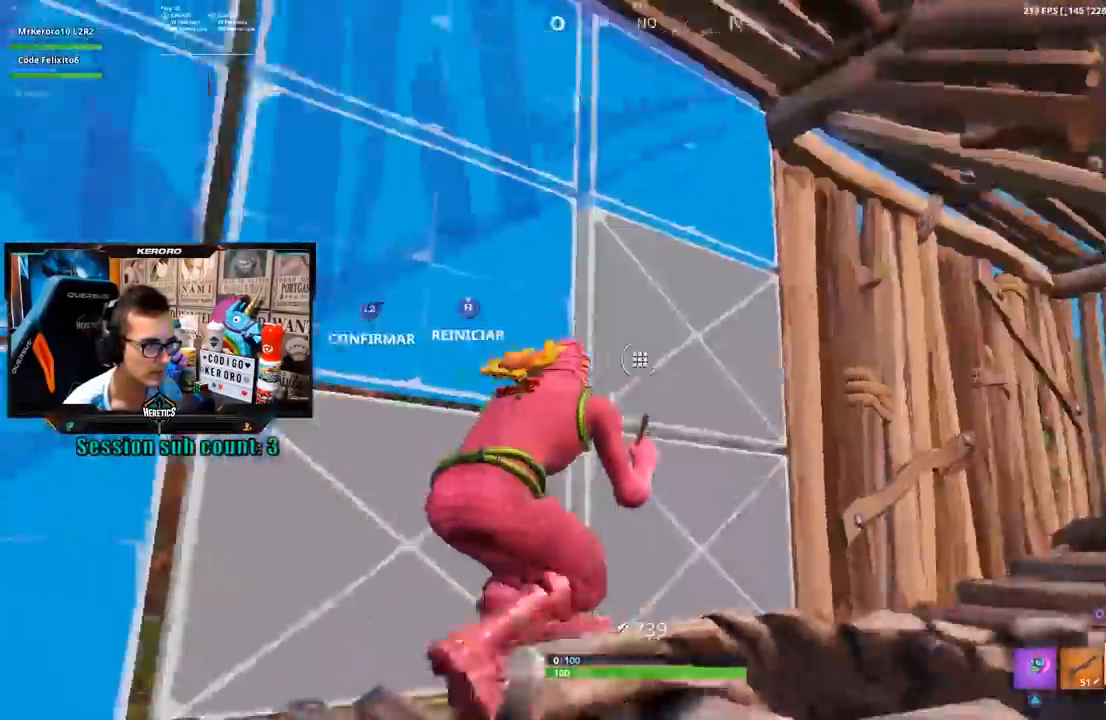
{"buttons": [], "left_stick": "left", "right_stick": "center", "events": [[83, "L2", "down"], [100, "left_stick", "left"], [100, "right_stick", "down-right"], [167, "R2", "up"], [200, "L2", "up"], [200, "right_stick", "center"], [367, "left_stick", "center"], [400, "right_stick", "up"], [467, "left_stick", "left"], [467, "right_stick", "center"]]}